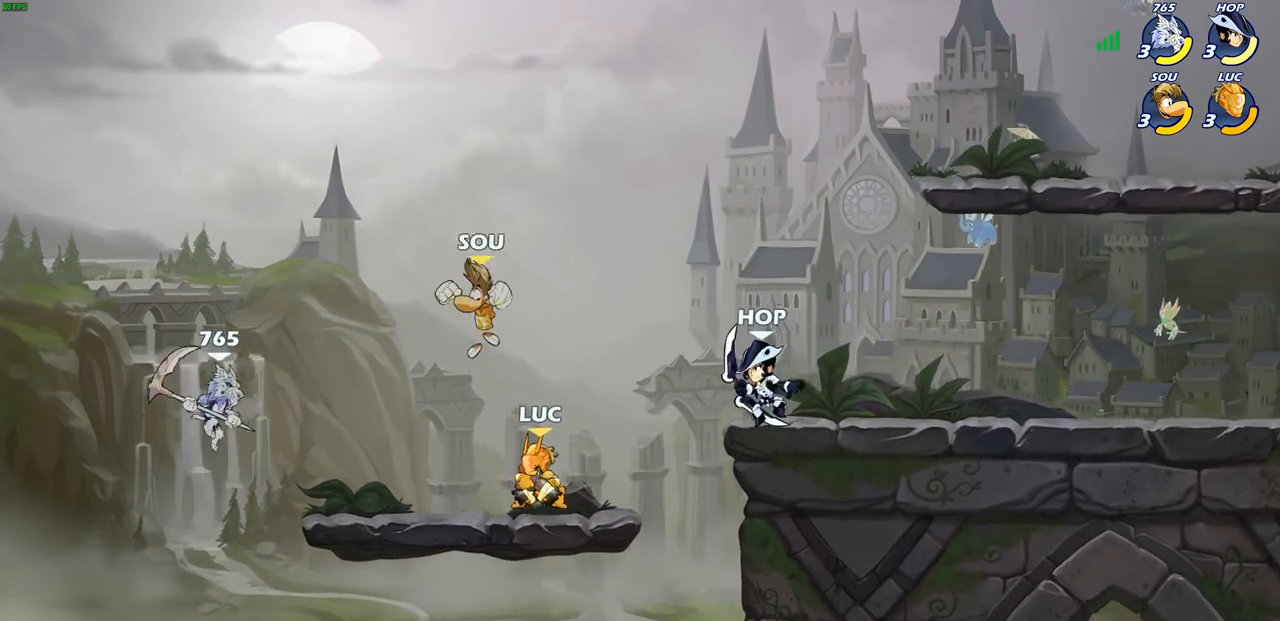
Gameplay with a controller (PlayStation layout); each line is a JSON object with the inputs held at the frame after it (dt_ms = milliseconds from this image to that frame). "events" lists button and stick changes between this image and that frame as [ms after this image, input, new state], when the widget could be followed in between.
{"dt_ms": 500, "buttons": [], "left_stick": "center", "right_stick": "center", "events": [[233, "left_stick", "left"], [283, "SQUARE", "down"], [350, "SQUARE", "up"], [383, "left_stick", "center"]]}
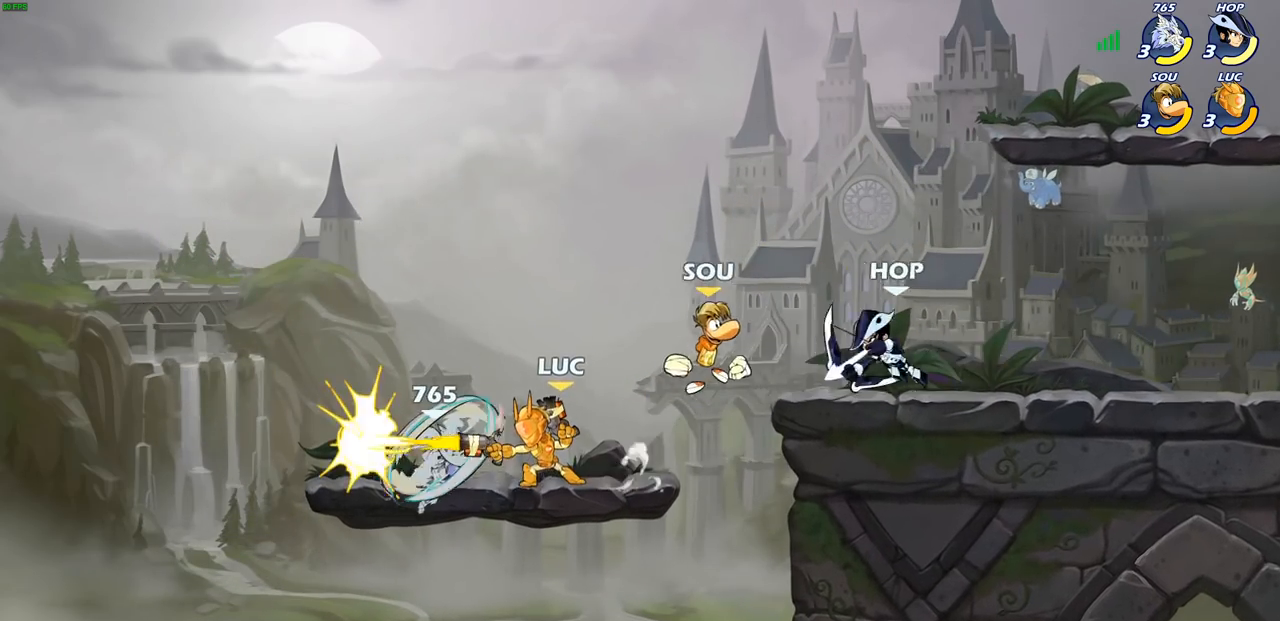
{"dt_ms": 500, "buttons": [], "left_stick": "right", "right_stick": "center", "events": [[233, "left_stick", "left"], [267, "CROSS", "down"], [283, "left_stick", "down"], [367, "CROSS", "up"], [417, "left_stick", "right"]]}
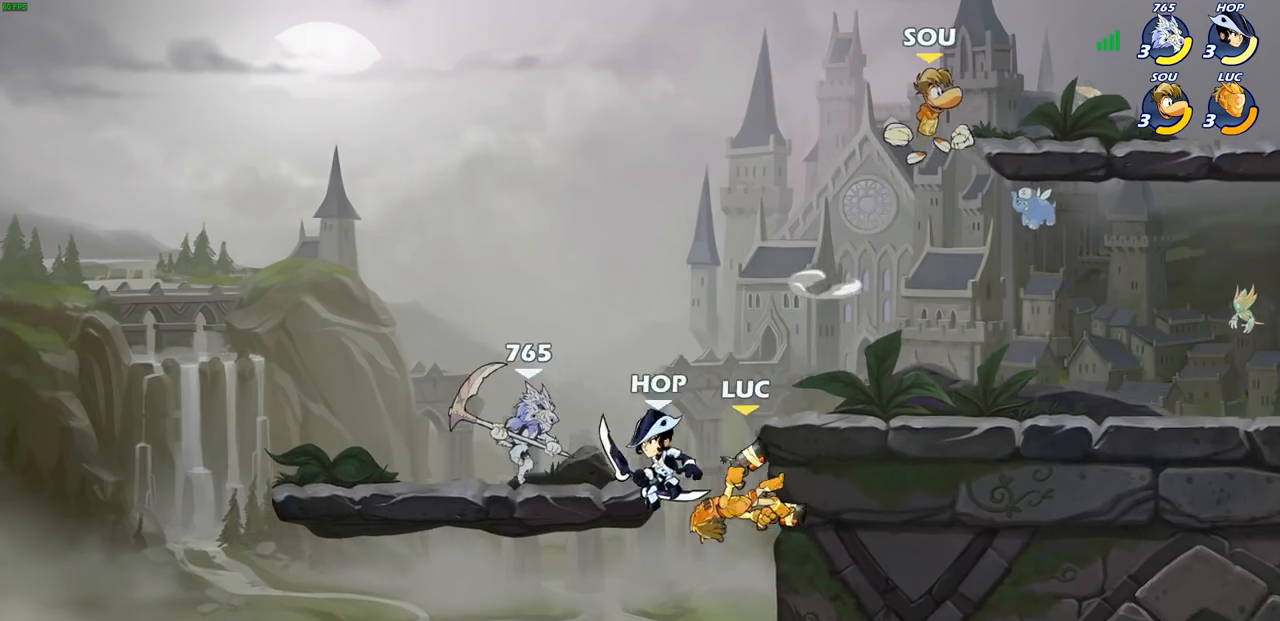
{"dt_ms": 500, "buttons": [], "left_stick": "up-right", "right_stick": "center", "events": [[67, "left_stick", "down"], [167, "left_stick", "left"], [233, "CIRCLE", "down"], [250, "left_stick", "up-right"], [350, "CIRCLE", "up"]]}
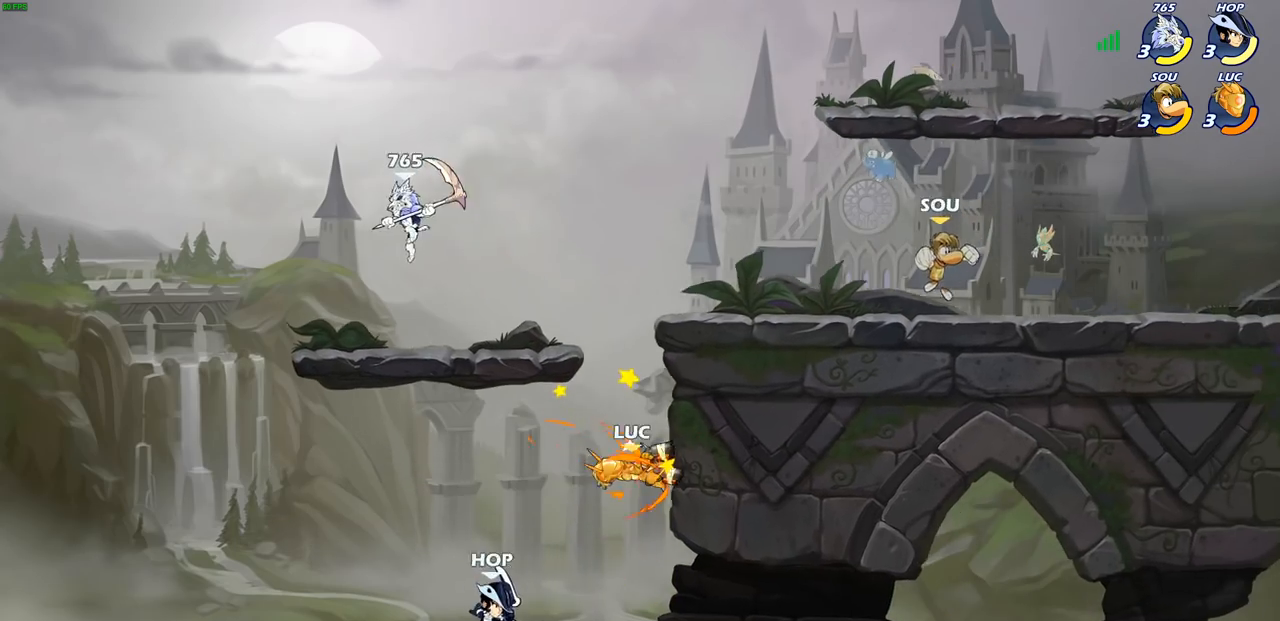
{"dt_ms": 500, "buttons": [], "left_stick": "up-left", "right_stick": "center", "events": [[150, "left_stick", "up"], [200, "CROSS", "down"], [317, "left_stick", "up-left"], [350, "CROSS", "up"]]}
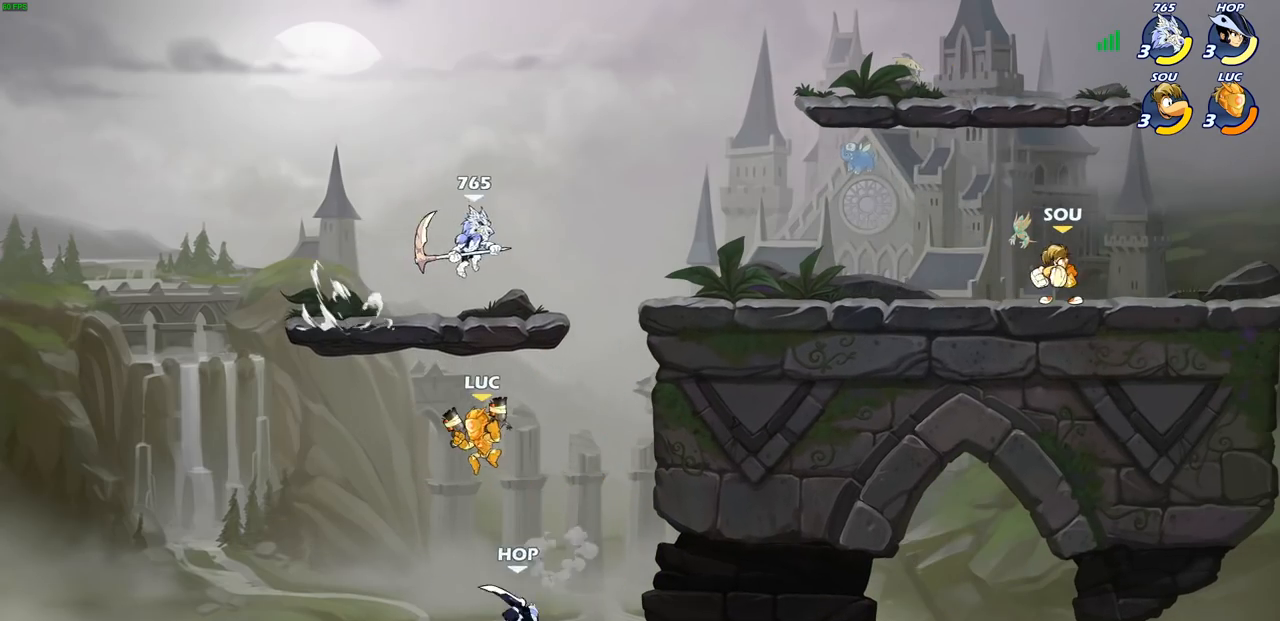
{"dt_ms": 500, "buttons": [], "left_stick": "right", "right_stick": "center", "events": [[100, "left_stick", "up-right"], [183, "R1", "down"], [183, "R2", "down"], [233, "R1", "up"], [250, "left_stick", "up"], [383, "left_stick", "up-right"], [467, "R2", "up"], [483, "left_stick", "right"]]}
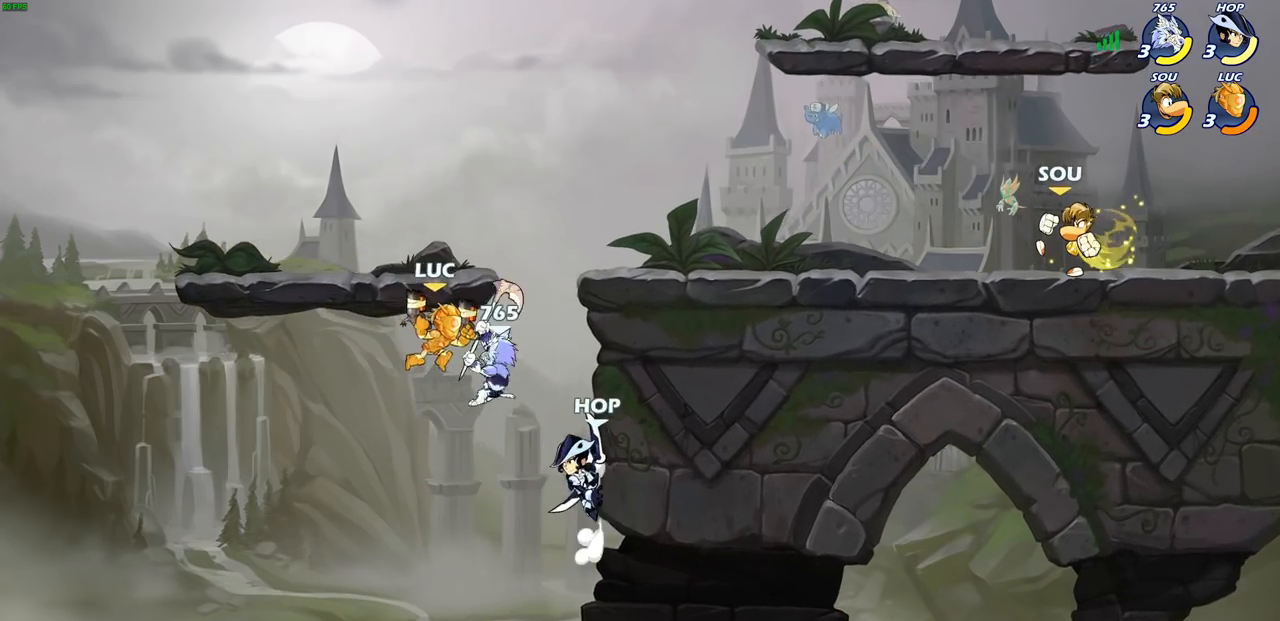
{"dt_ms": 500, "buttons": [], "left_stick": "up-right", "right_stick": "center", "events": [[183, "CIRCLE", "down"], [200, "left_stick", "center"], [283, "CIRCLE", "up"], [383, "left_stick", "left"], [483, "left_stick", "up-right"]]}
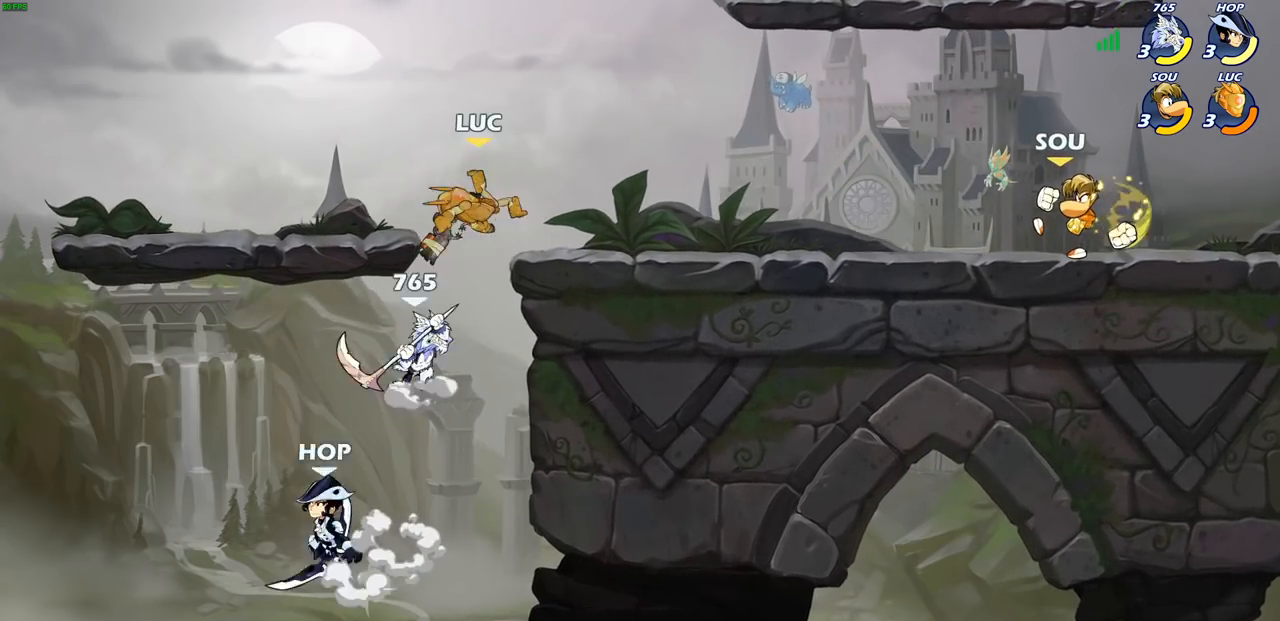
{"dt_ms": 500, "buttons": [], "left_stick": "center", "right_stick": "center", "events": [[200, "left_stick", "down-right"], [300, "left_stick", "center"]]}
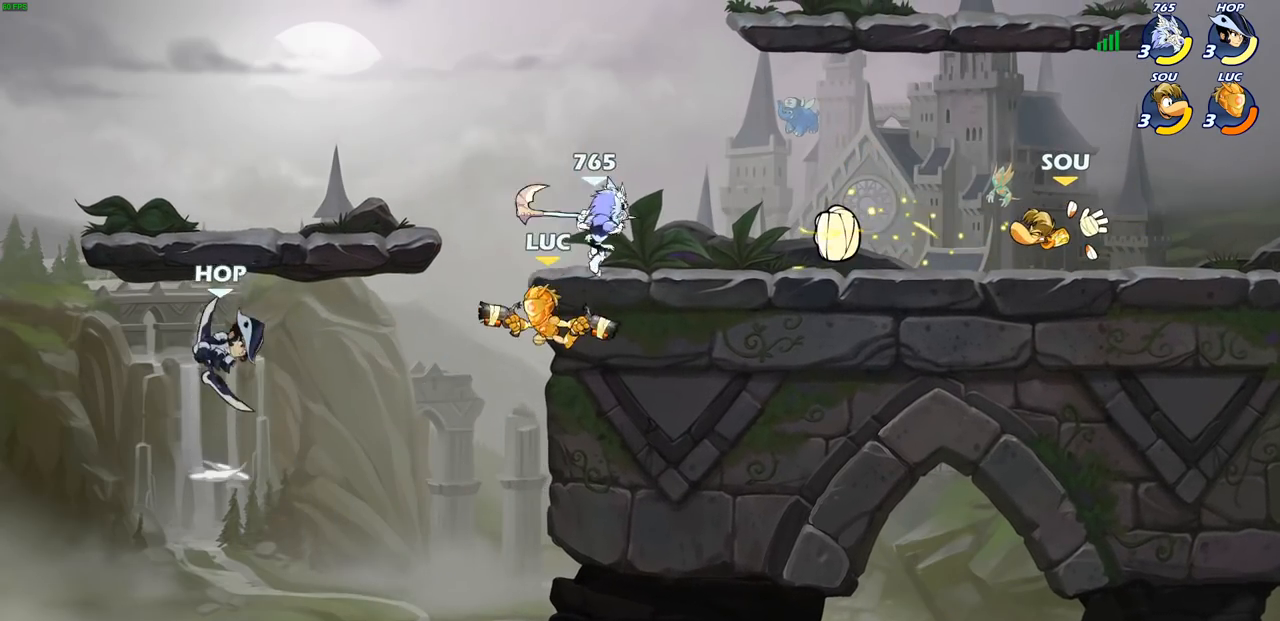
{"dt_ms": 500, "buttons": [], "left_stick": "center", "right_stick": "center", "events": [[17, "left_stick", "right"], [200, "left_stick", "up-right"], [267, "CROSS", "down"], [333, "SQUARE", "down"], [350, "CROSS", "up"], [350, "left_stick", "up-left"], [350, "right_stick", "left"], [400, "SQUARE", "up"], [400, "right_stick", "center"], [417, "left_stick", "center"]]}
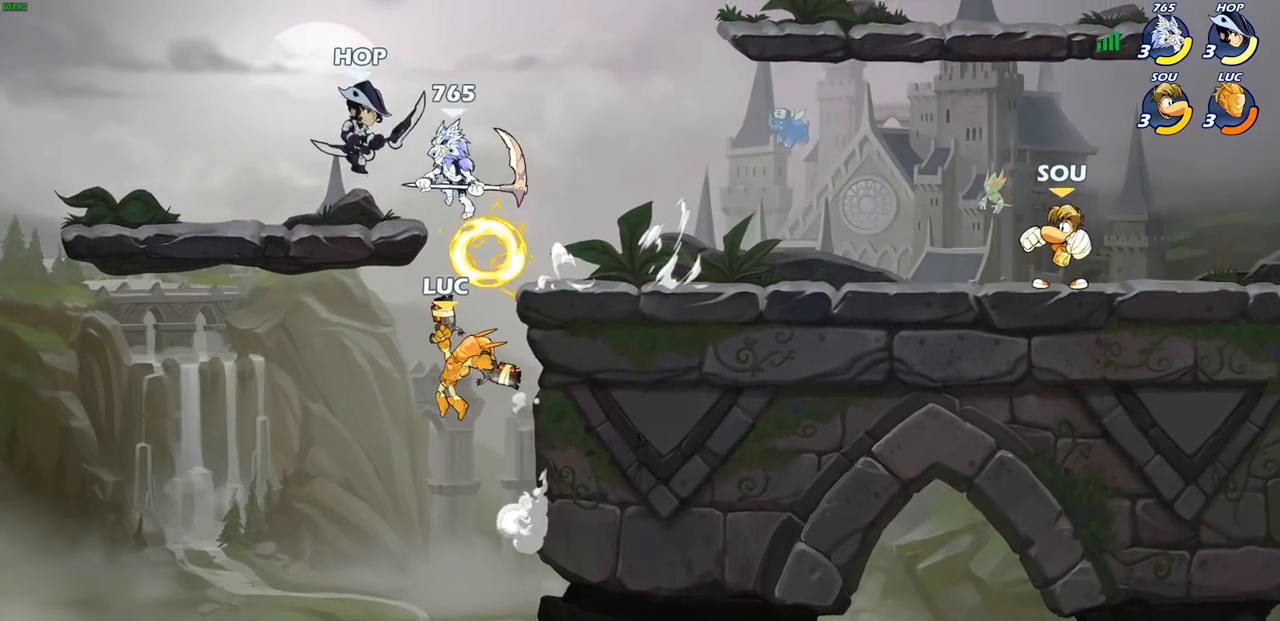
{"dt_ms": 500, "buttons": [], "left_stick": "center", "right_stick": "center", "events": [[383, "CROSS", "down"], [433, "SQUARE", "down"], [467, "CROSS", "up"], [500, "SQUARE", "up"]]}
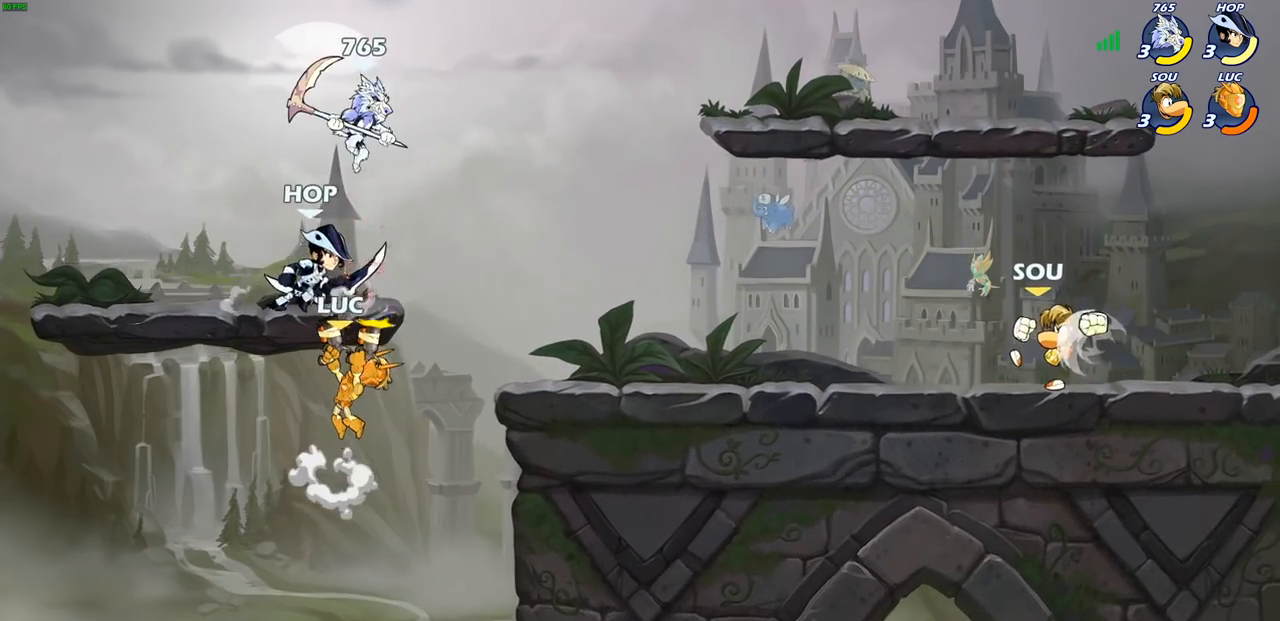
{"dt_ms": 500, "buttons": ["CIRCLE"], "left_stick": "up", "right_stick": "center", "events": [[367, "left_stick", "up"], [400, "CROSS", "down"], [450, "CIRCLE", "down"], [450, "CROSS", "up"]]}
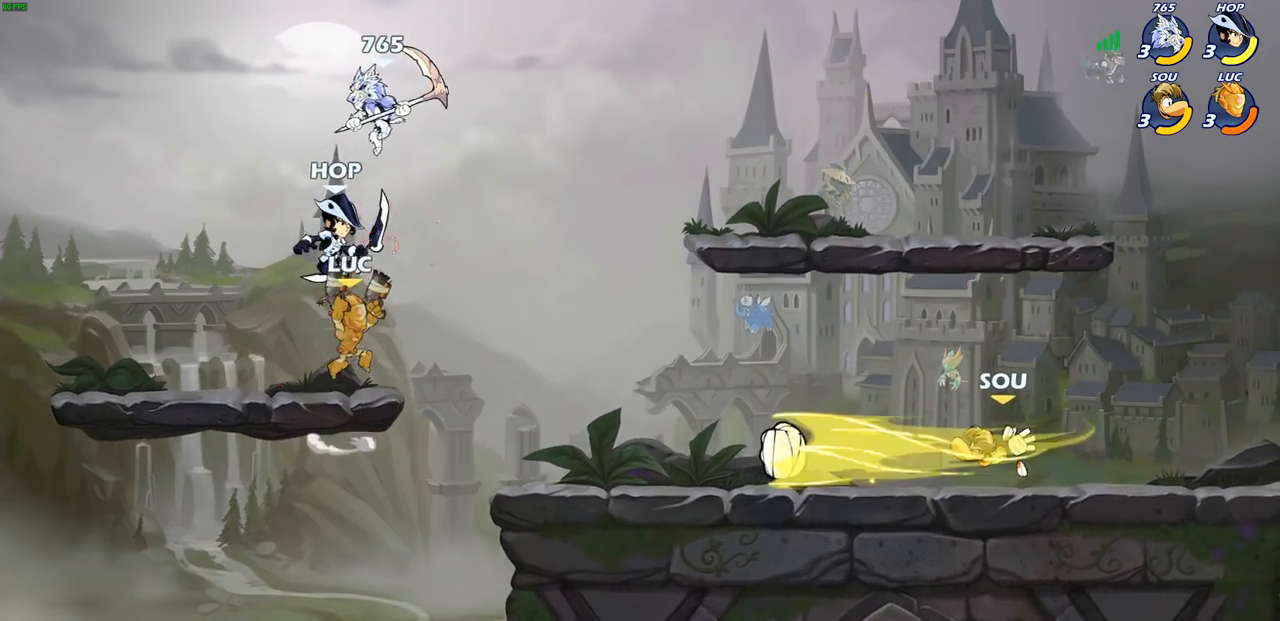
{"dt_ms": 500, "buttons": [], "left_stick": "up-right", "right_stick": "center", "events": [[50, "CIRCLE", "up"], [67, "left_stick", "center"], [267, "left_stick", "up-right"]]}
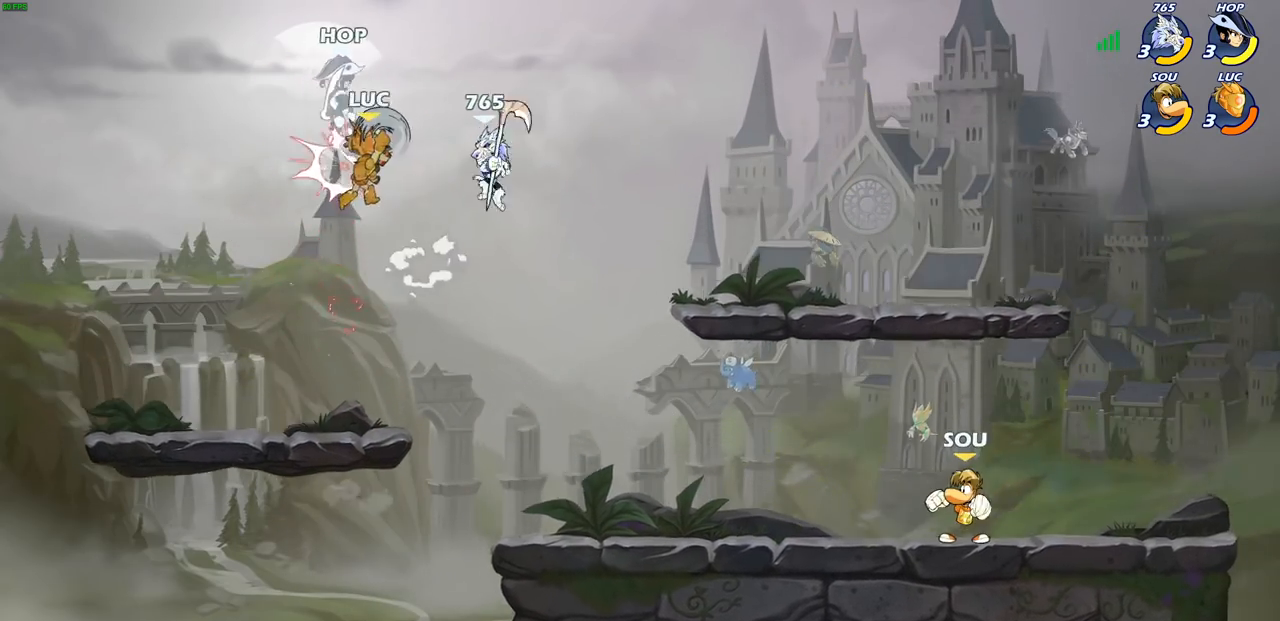
{"dt_ms": 500, "buttons": [], "left_stick": "up", "right_stick": "center", "events": [[83, "left_stick", "left"], [483, "left_stick", "up"]]}
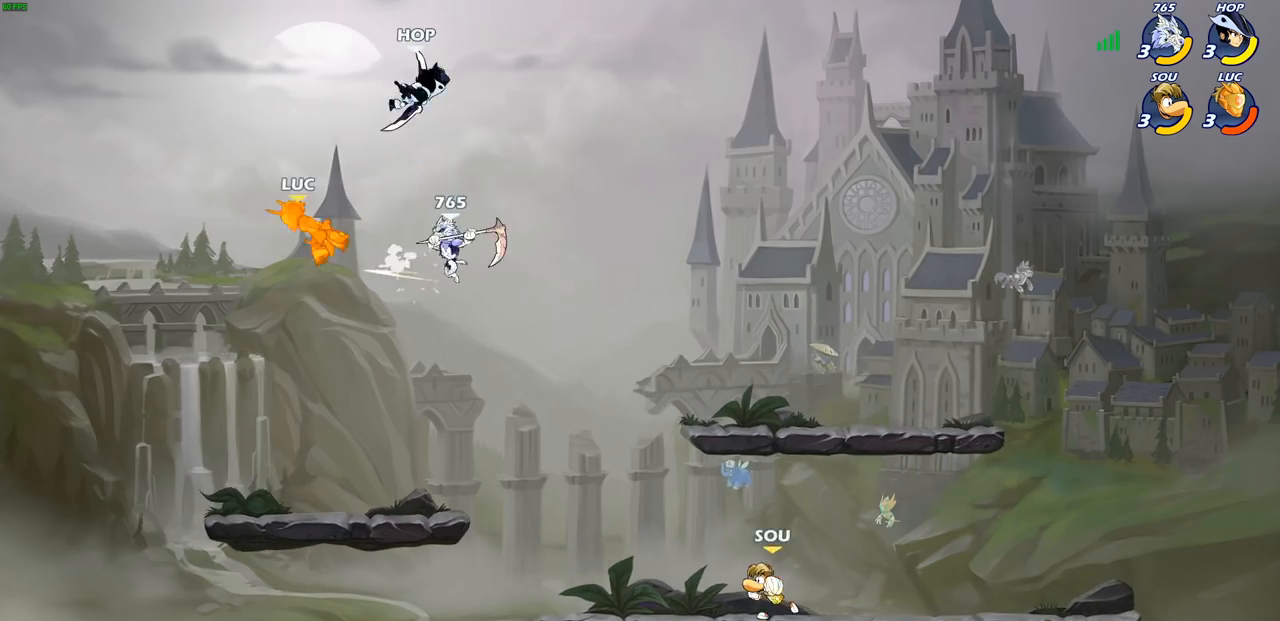
{"dt_ms": 1000, "buttons": [], "left_stick": "right", "right_stick": "center"}
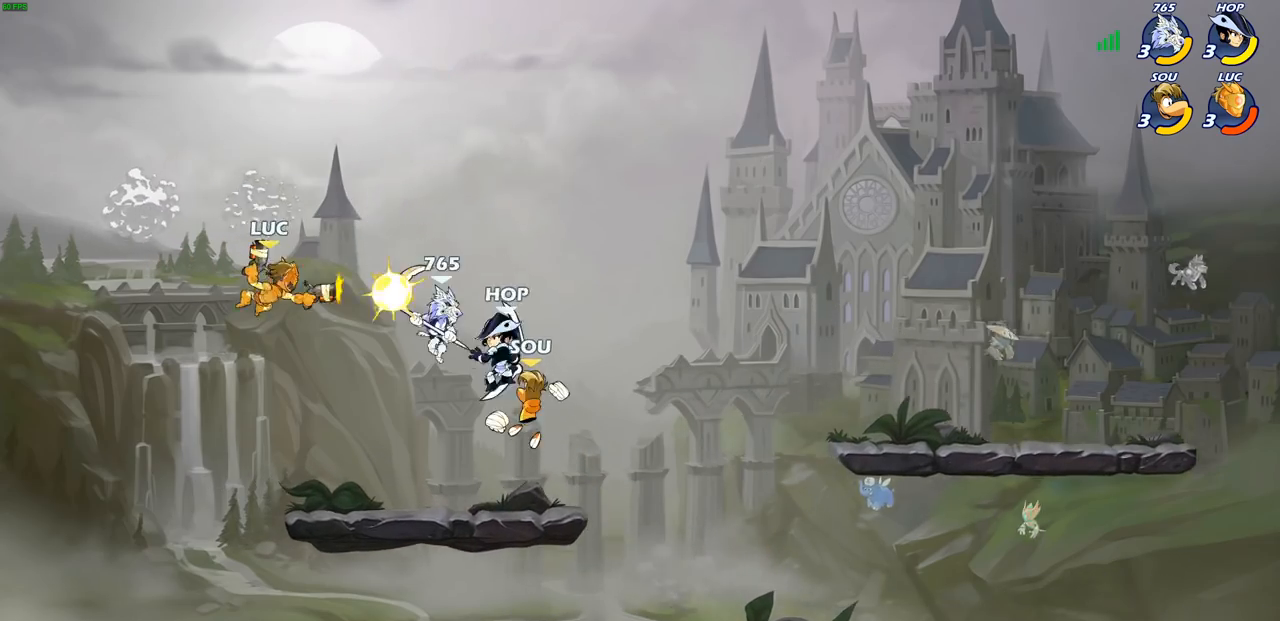
{"dt_ms": 500, "buttons": [], "left_stick": "up-right", "right_stick": "center", "events": [[200, "left_stick", "up"], [300, "left_stick", "left"], [500, "left_stick", "up-right"]]}
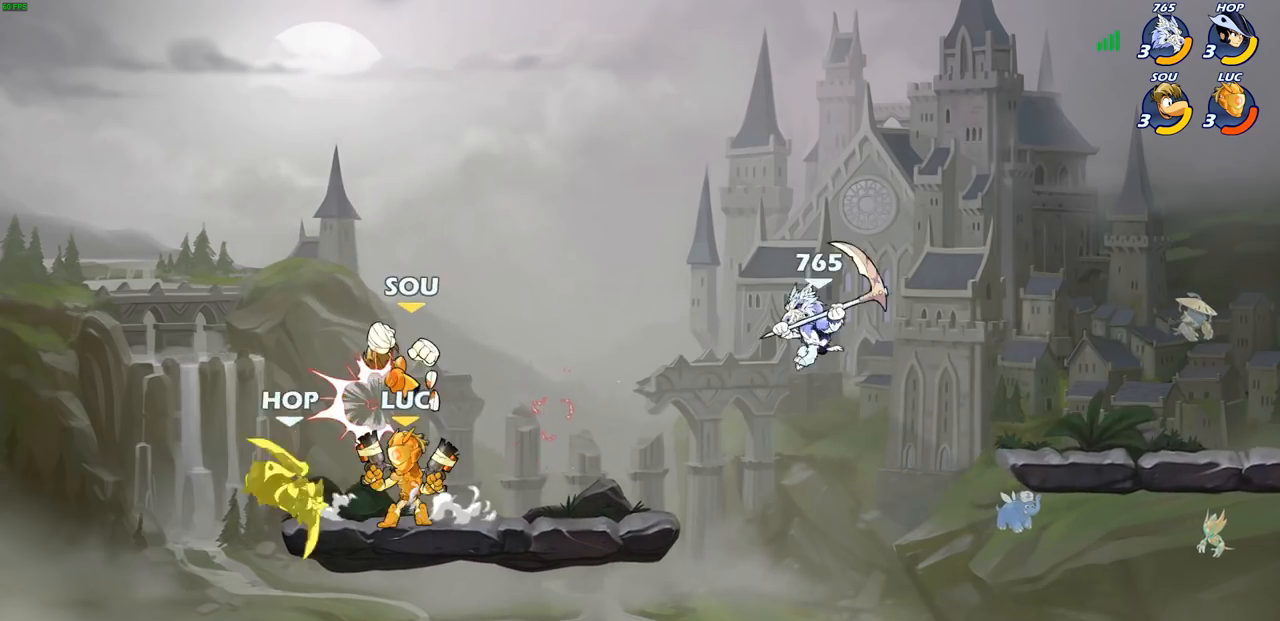
{"dt_ms": 500, "buttons": [], "left_stick": "center", "right_stick": "center", "events": [[100, "left_stick", "down-left"], [167, "SQUARE", "down"], [250, "SQUARE", "up"], [283, "left_stick", "center"]]}
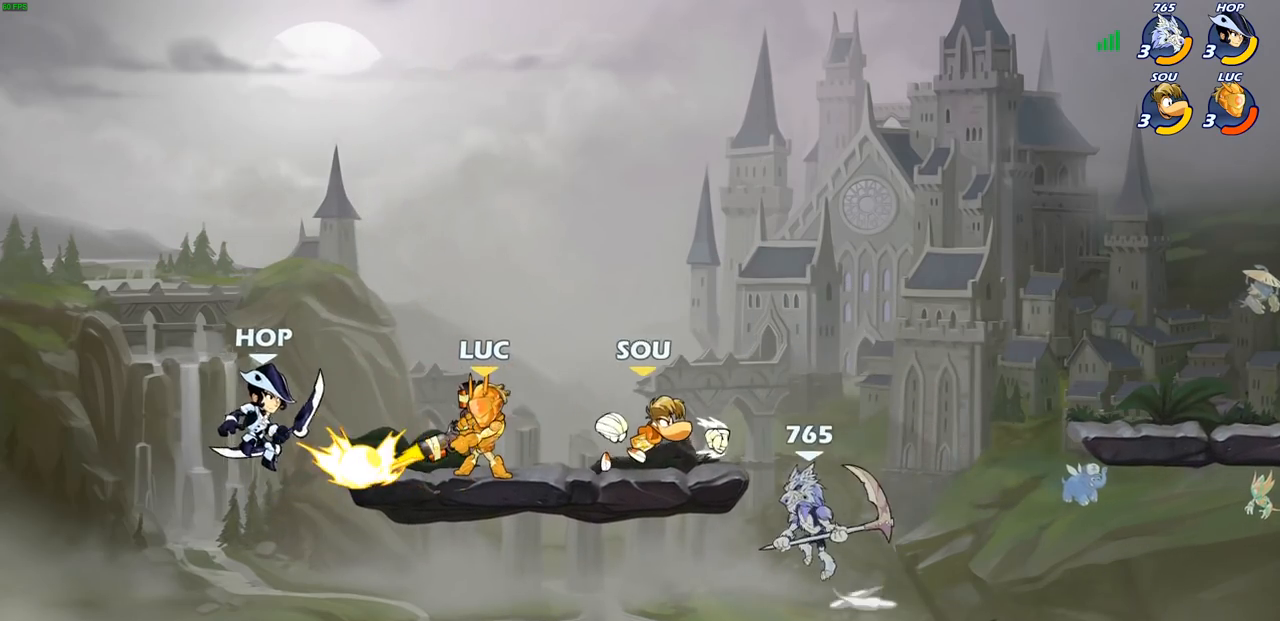
{"dt_ms": 500, "buttons": [], "left_stick": "down-left", "right_stick": "center", "events": [[383, "left_stick", "up-left"], [417, "CROSS", "down"], [450, "SQUARE", "down"], [450, "left_stick", "down-left"], [467, "CROSS", "up"], [483, "SQUARE", "up"]]}
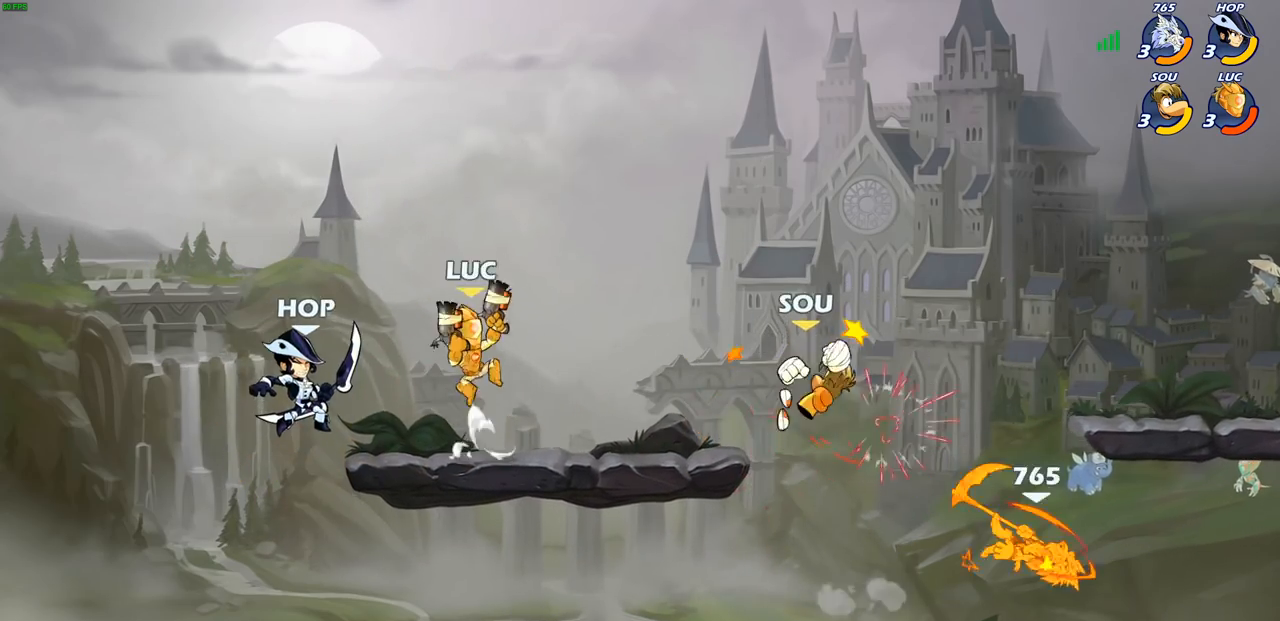
{"dt_ms": 500, "buttons": [], "left_stick": "up-right", "right_stick": "center", "events": [[150, "left_stick", "right"], [467, "left_stick", "up-right"]]}
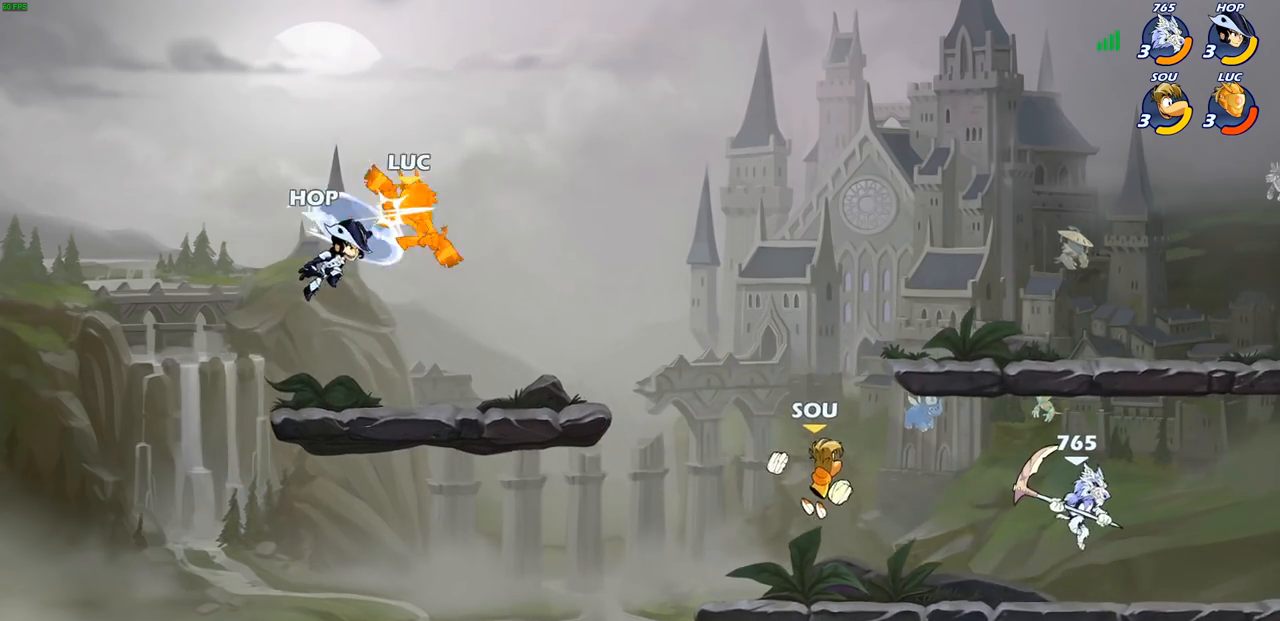
{"dt_ms": 500, "buttons": [], "left_stick": "center", "right_stick": "center", "events": [[100, "CROSS", "down"], [150, "CROSS", "up"], [250, "left_stick", "center"]]}
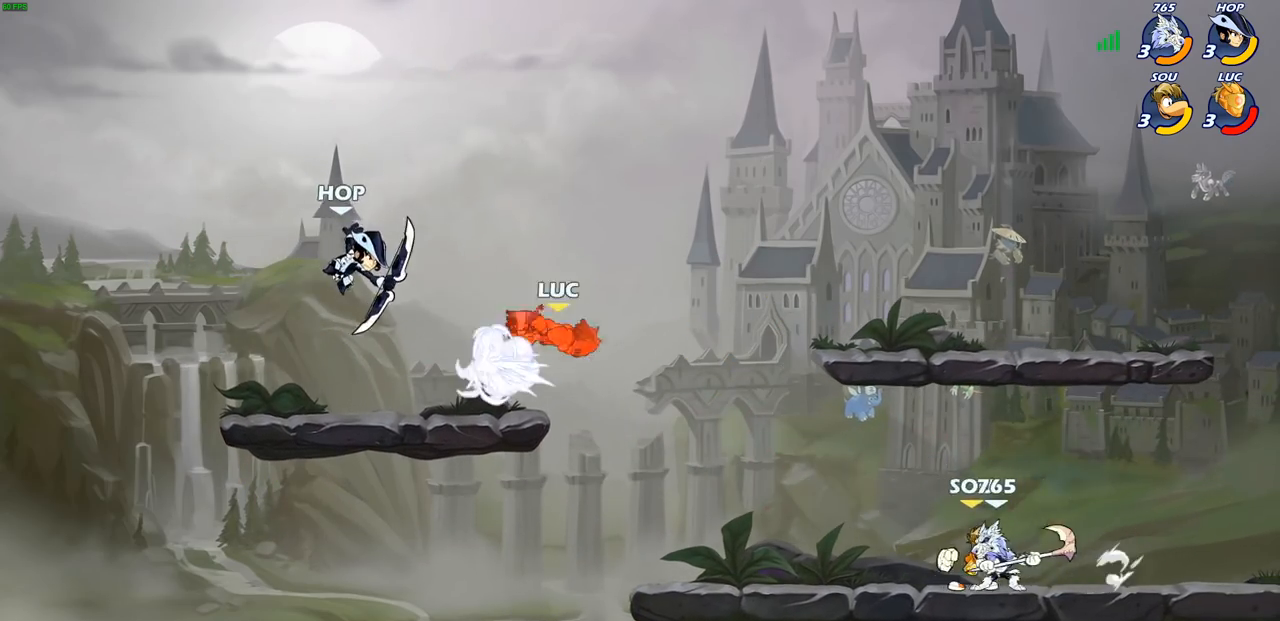
{"dt_ms": 500, "buttons": [], "left_stick": "up-right", "right_stick": "center", "events": [[500, "left_stick", "up-right"]]}
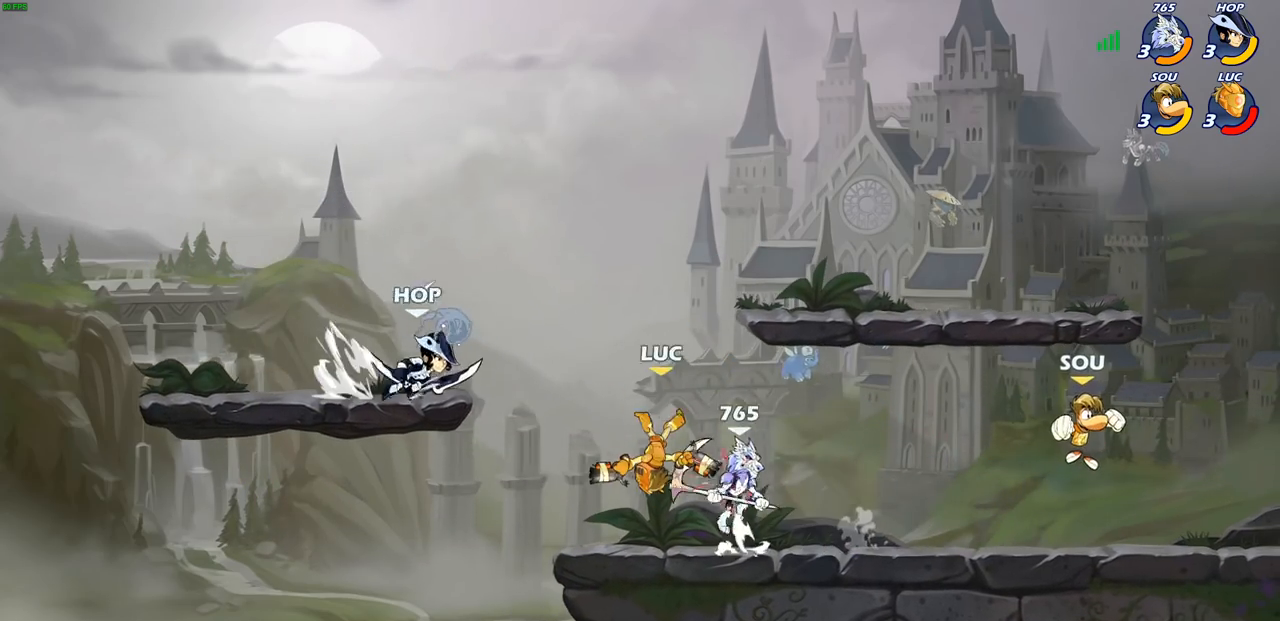
{"dt_ms": 500, "buttons": [], "left_stick": "up-left", "right_stick": "center", "events": [[100, "CROSS", "down"], [100, "R2", "down"], [217, "CROSS", "up"], [233, "R2", "up"], [300, "R2", "down"], [467, "left_stick", "up-left"], [500, "R2", "up"]]}
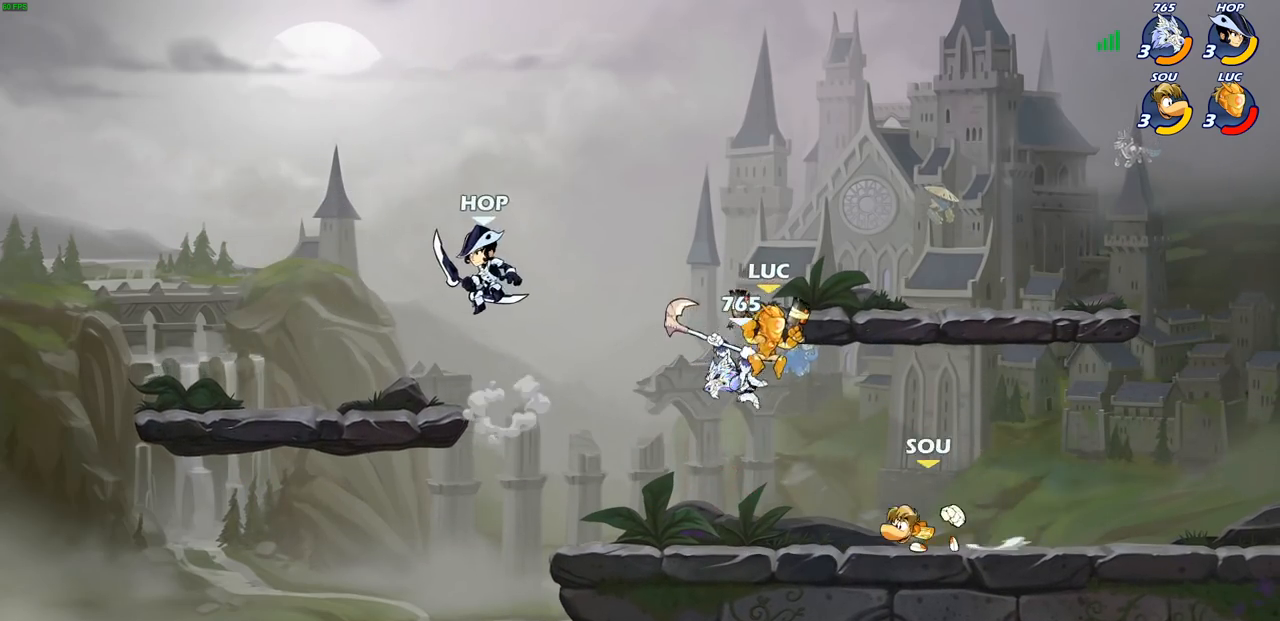
{"dt_ms": 500, "buttons": [], "left_stick": "center", "right_stick": "center", "events": [[83, "left_stick", "down-left"], [167, "SQUARE", "down"], [233, "left_stick", "center"], [250, "SQUARE", "up"]]}
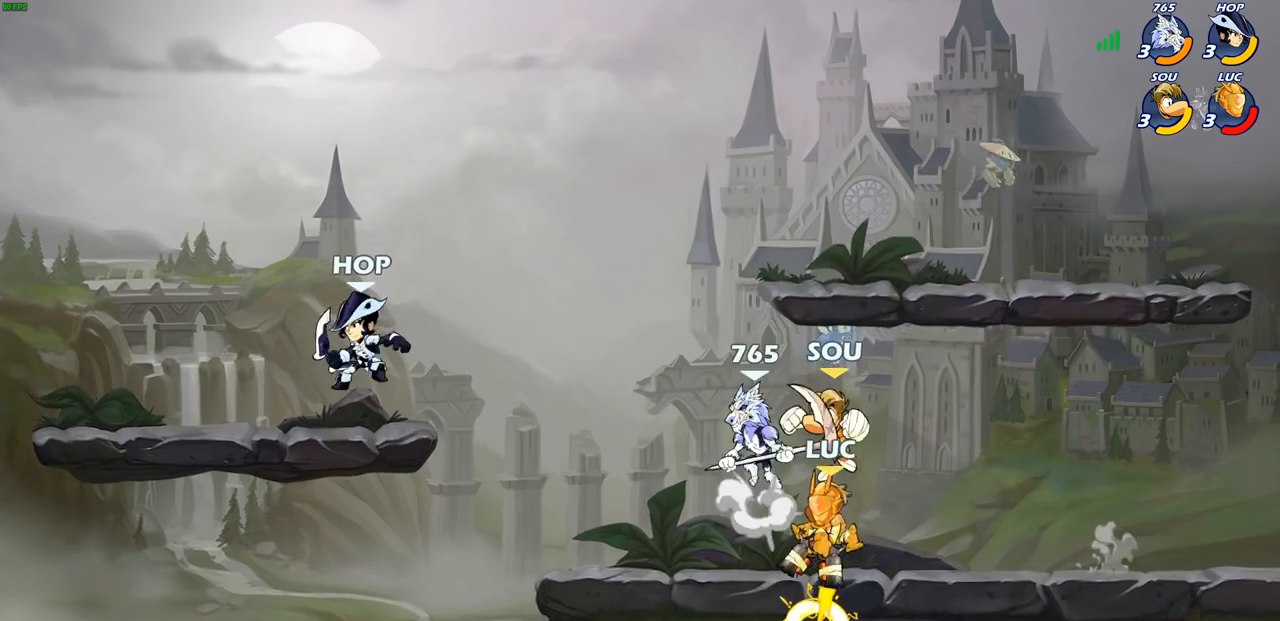
{"dt_ms": 500, "buttons": [], "left_stick": "down", "right_stick": "center", "events": [[350, "left_stick", "down"], [417, "SQUARE", "down"], [500, "SQUARE", "up"]]}
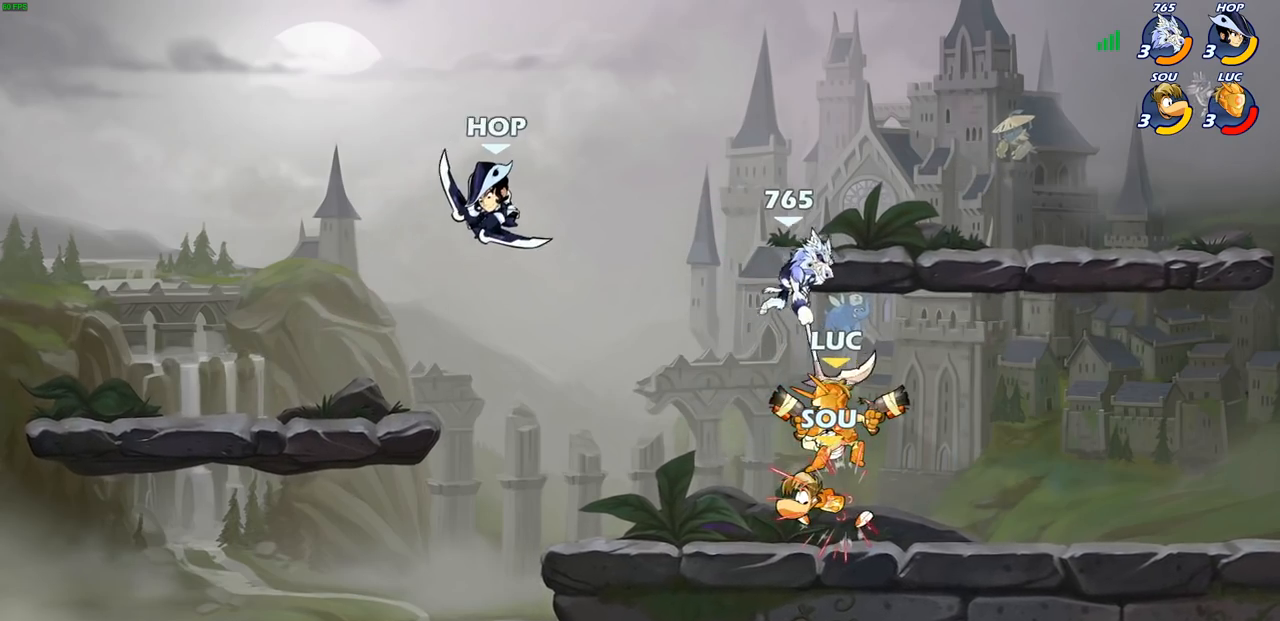
{"dt_ms": 500, "buttons": ["CROSS", "R2"], "left_stick": "up-left", "right_stick": "center", "events": [[17, "left_stick", "center"], [300, "left_stick", "up-right"], [383, "left_stick", "up-left"], [467, "CROSS", "down"], [483, "R2", "down"]]}
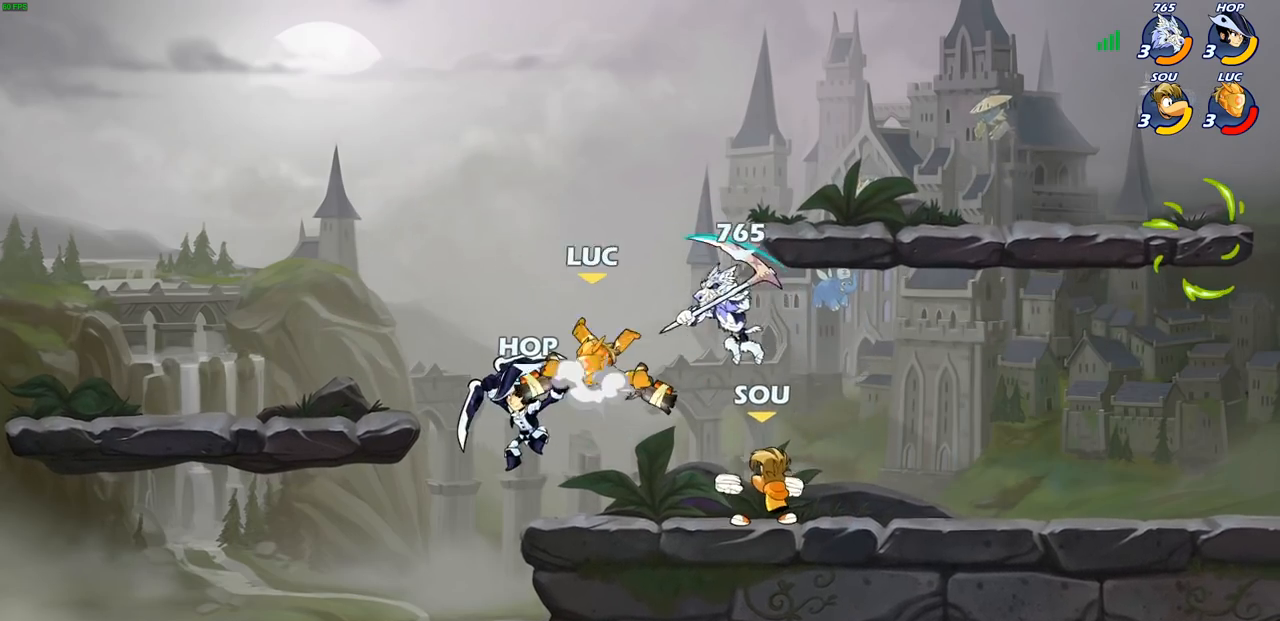
{"dt_ms": 500, "buttons": [], "left_stick": "up-left", "right_stick": "center", "events": [[217, "CROSS", "up"], [233, "R2", "up"], [283, "left_stick", "down-left"], [433, "left_stick", "up-left"]]}
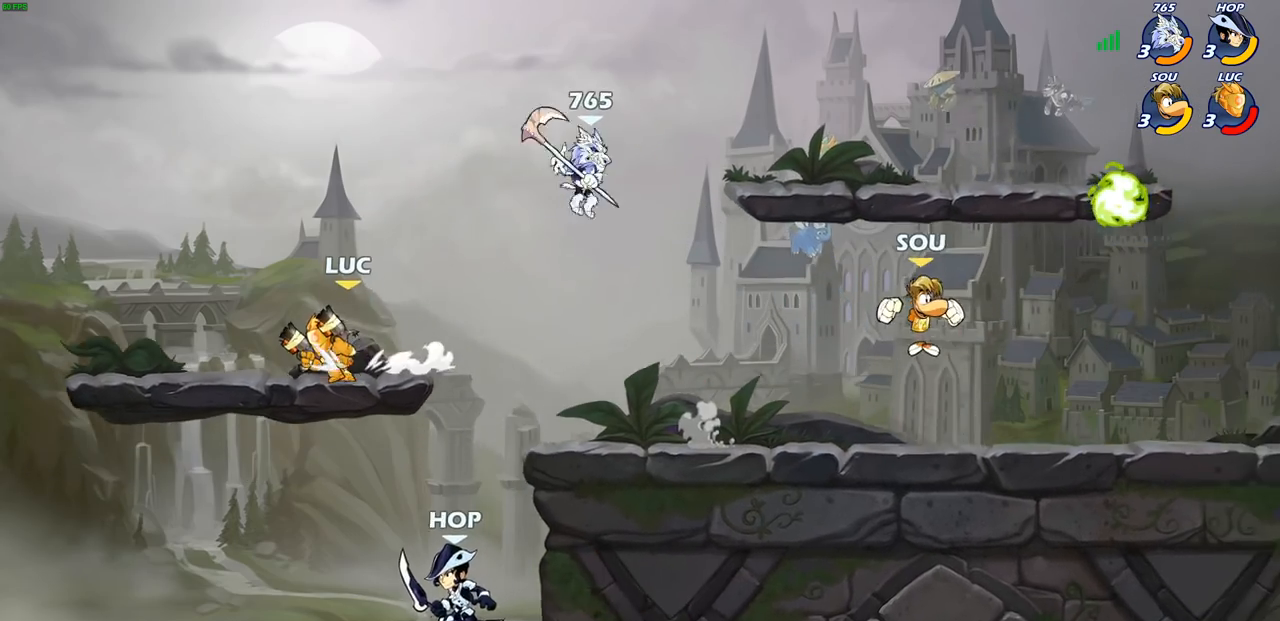
{"dt_ms": 500, "buttons": [], "left_stick": "left", "right_stick": "center", "events": [[83, "left_stick", "up-right"], [150, "left_stick", "up-left"], [233, "left_stick", "right"], [367, "left_stick", "left"]]}
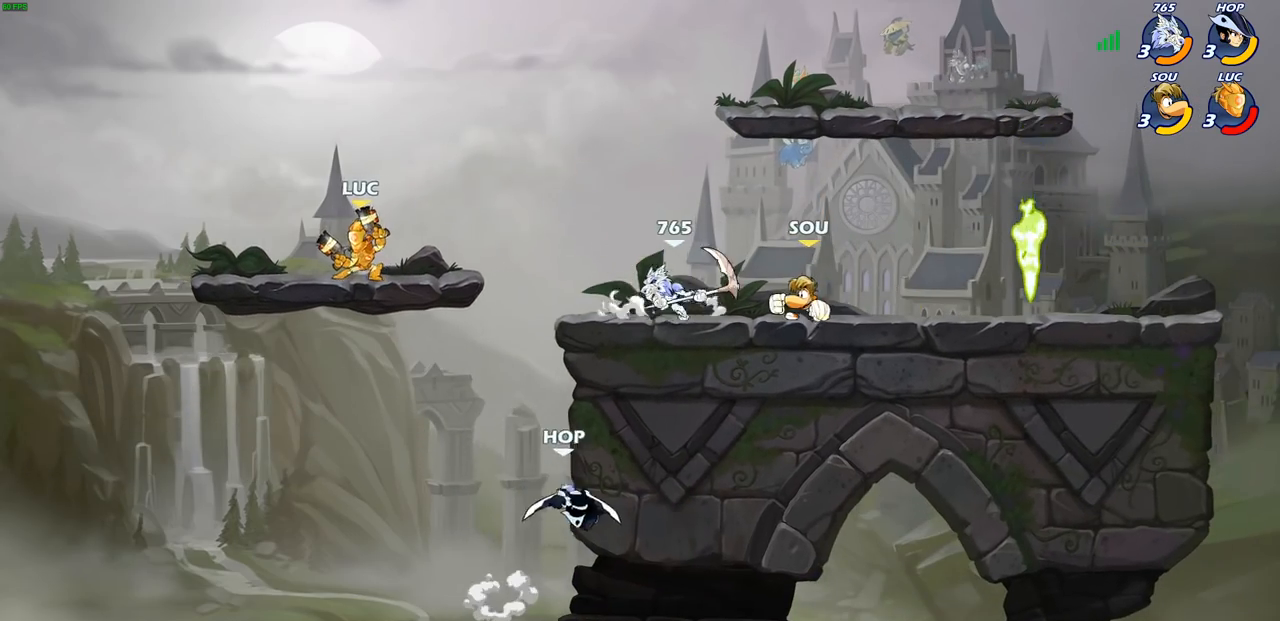
{"dt_ms": 500, "buttons": [], "left_stick": "center", "right_stick": "center", "events": [[17, "left_stick", "up-left"], [133, "left_stick", "right"], [200, "CIRCLE", "down"], [233, "left_stick", "center"], [267, "CIRCLE", "up"]]}
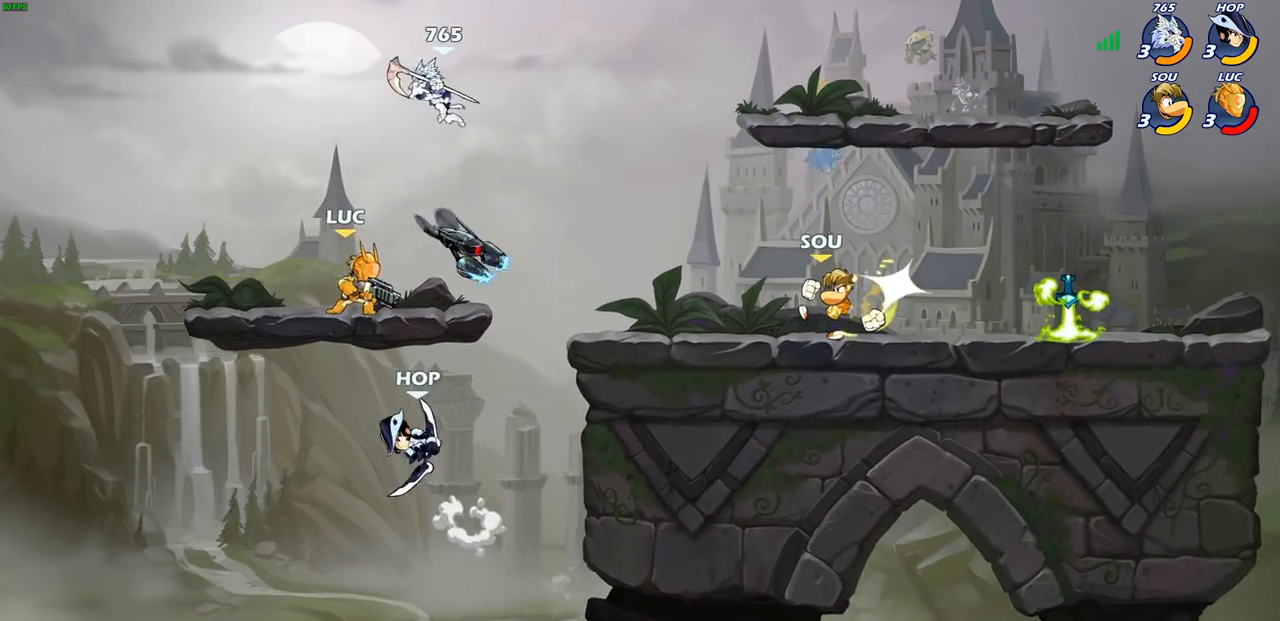
{"dt_ms": 500, "buttons": [], "left_stick": "center", "right_stick": "center", "events": []}